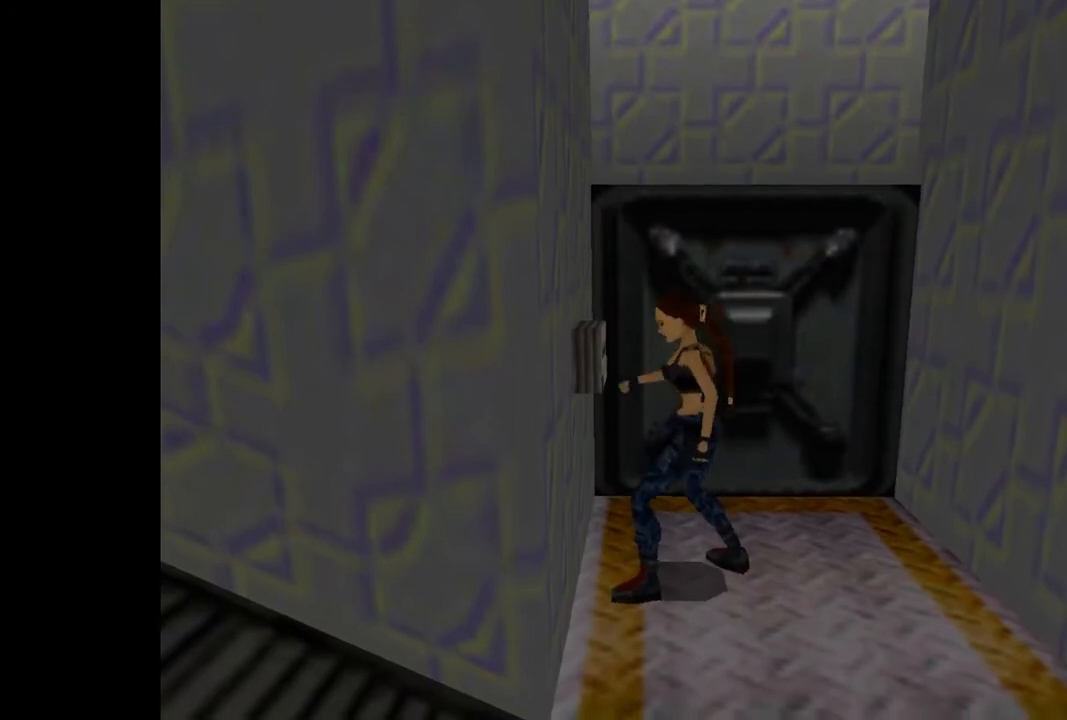
Gameplay with a controller (PlayStation layout); each line is a JSON object with the inputs held at the frame after it. "events" lists button and stick changes between this image and that frame as [ms after this image, input, new state], when the widget could be followed in between. Not read: left_stick right_stick.
{"buttons": ["DPAD_RIGHT"], "events": []}
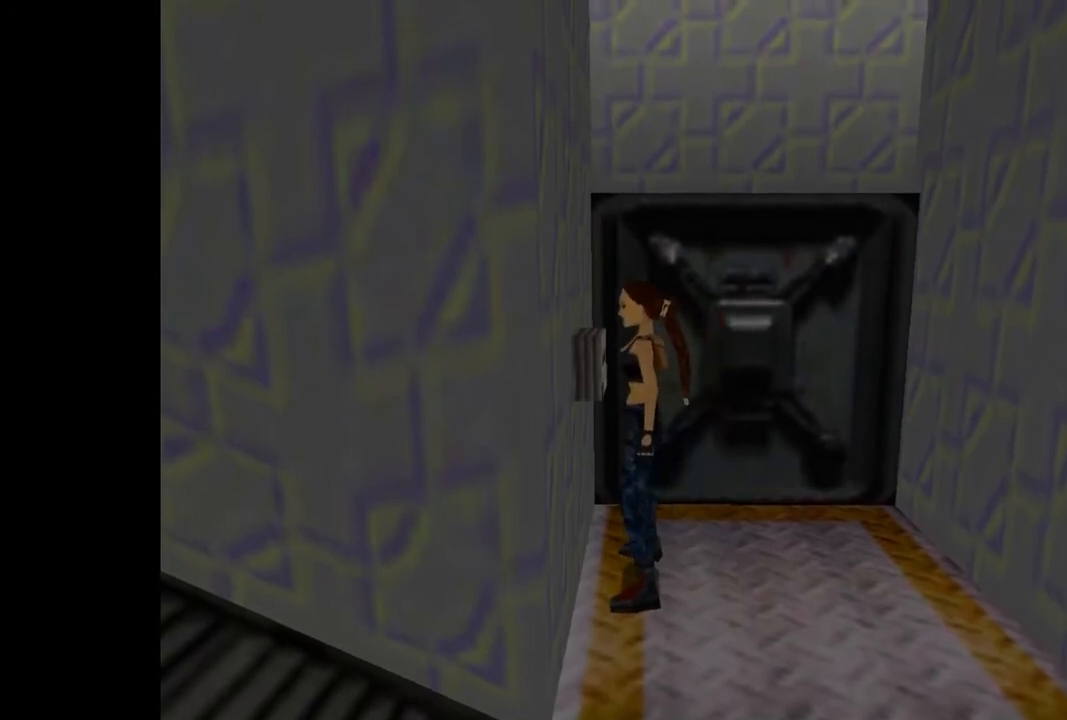
{"buttons": ["DPAD_RIGHT"], "events": []}
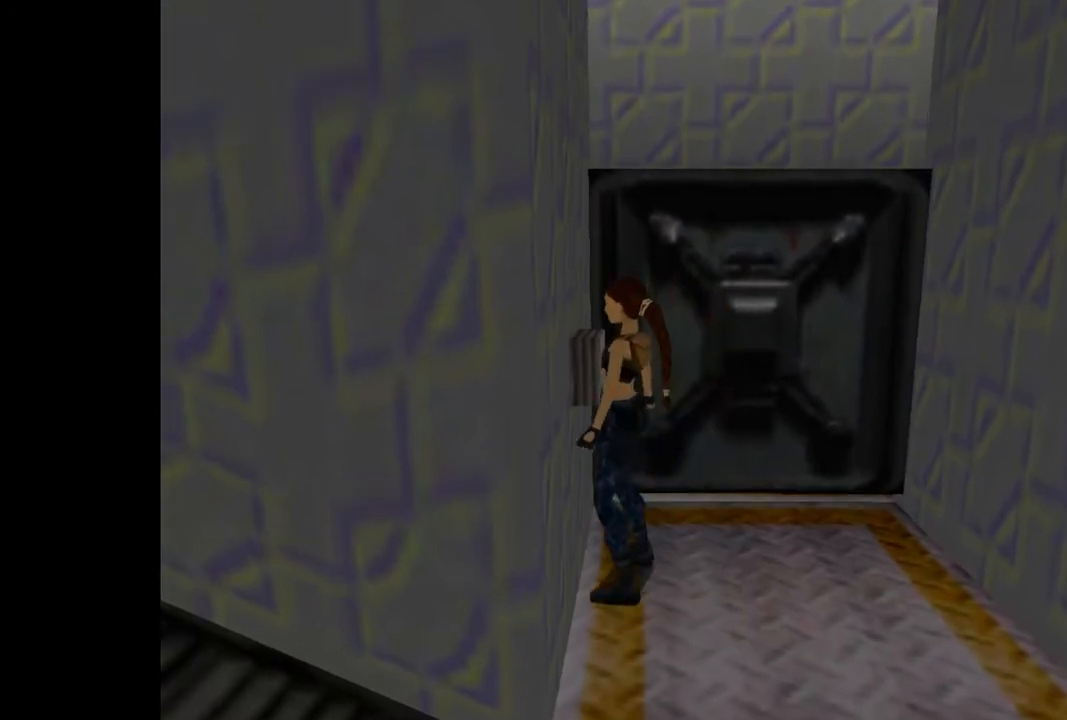
{"buttons": ["DPAD_UP"], "events": [[300, "DPAD_UP", "down"], [333, "DPAD_RIGHT", "up"]]}
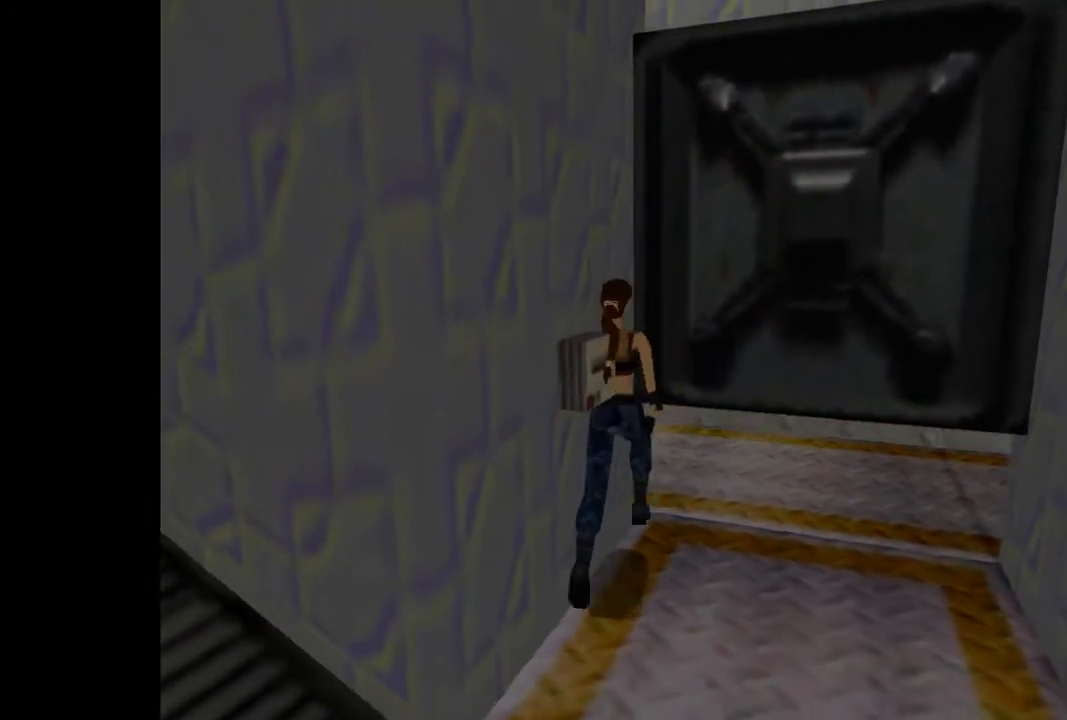
{"buttons": ["DPAD_UP", "DPAD_LEFT"], "events": [[200, "DPAD_LEFT", "down"]]}
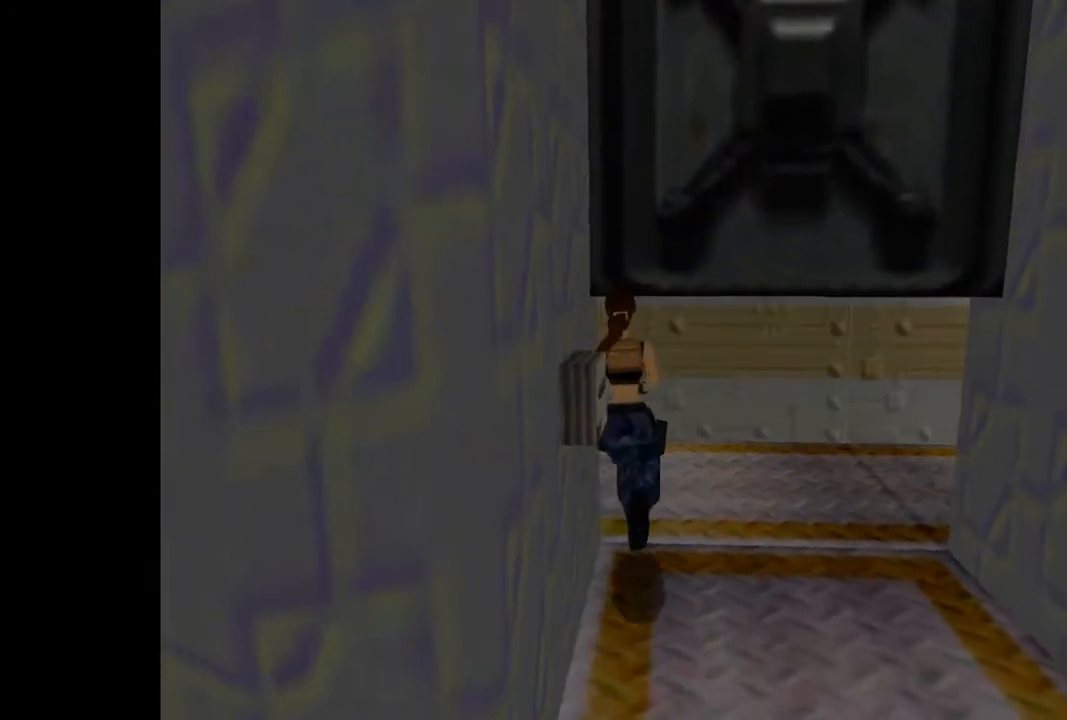
{"buttons": ["DPAD_UP", "DPAD_LEFT"], "events": []}
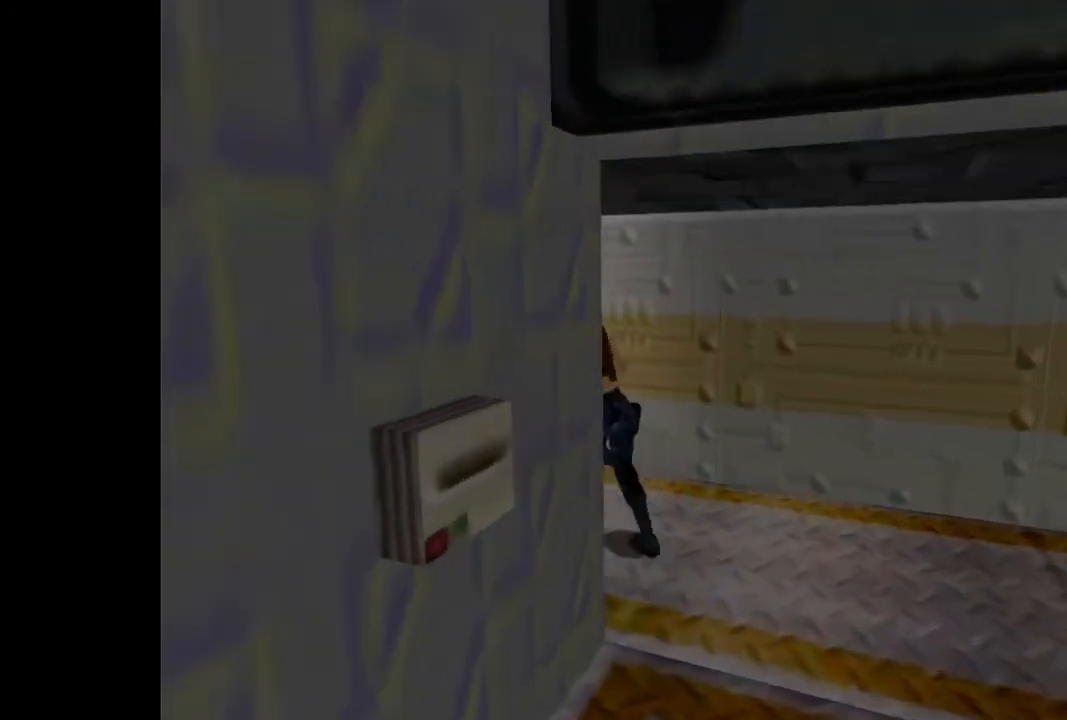
{"buttons": ["DPAD_UP"], "events": [[100, "DPAD_LEFT", "up"]]}
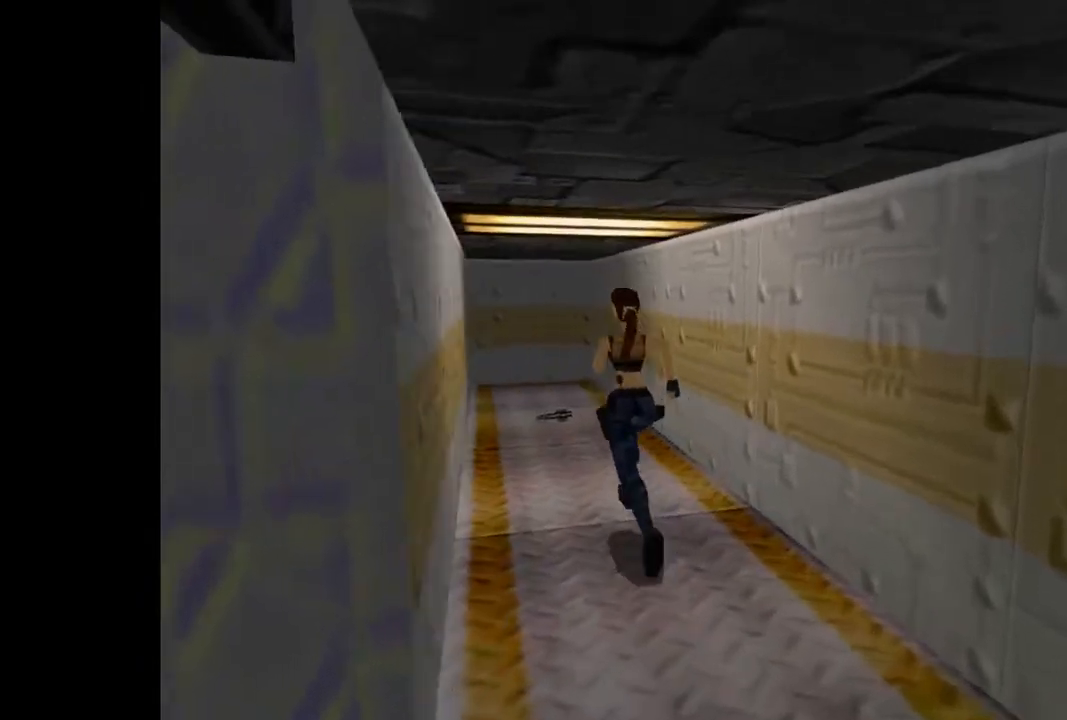
{"buttons": ["DPAD_UP"], "events": []}
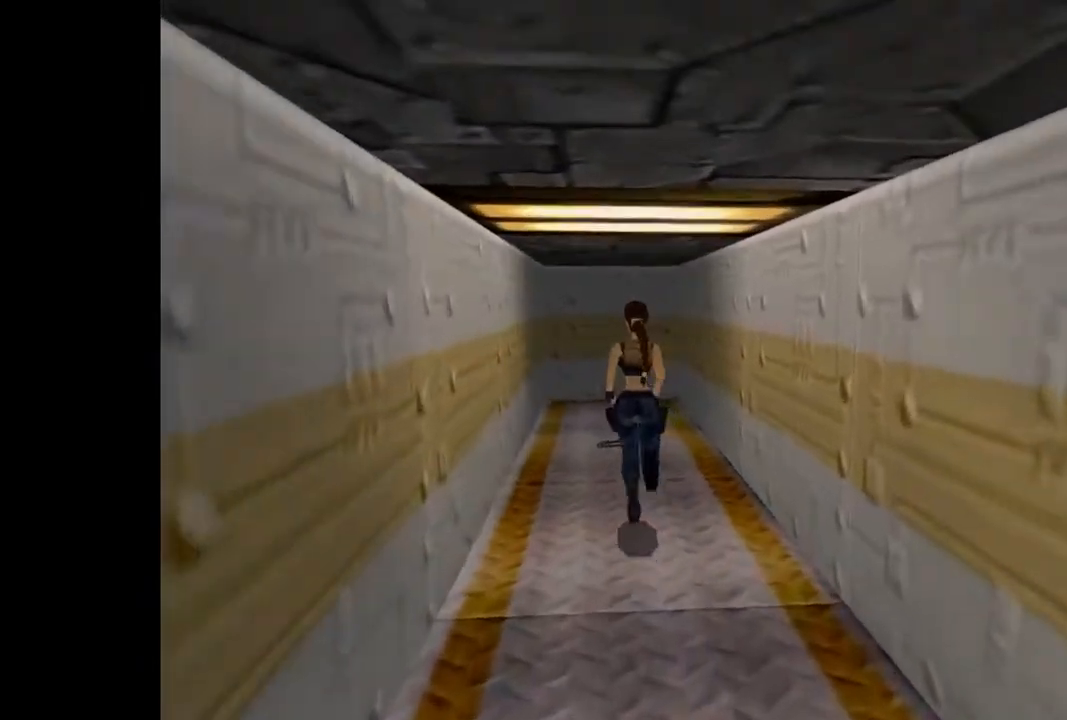
{"buttons": ["CROSS"], "events": [[133, "CIRCLE", "down"], [233, "DPAD_UP", "up"], [267, "CIRCLE", "up"], [333, "CROSS", "down"]]}
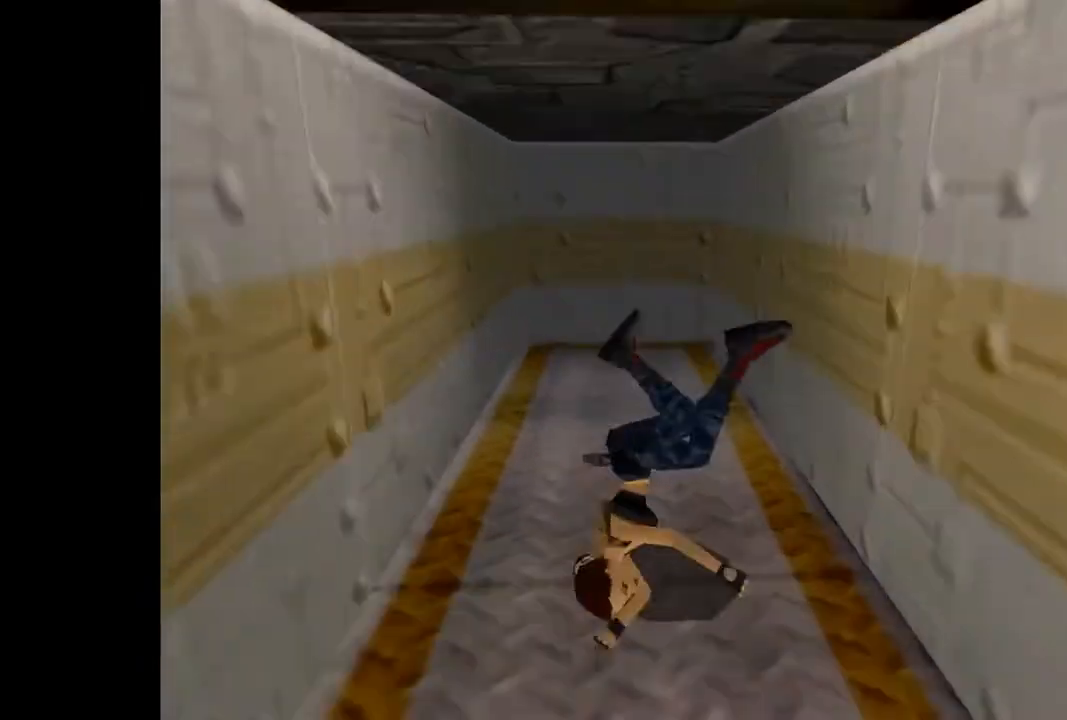
{"buttons": ["CROSS"], "events": []}
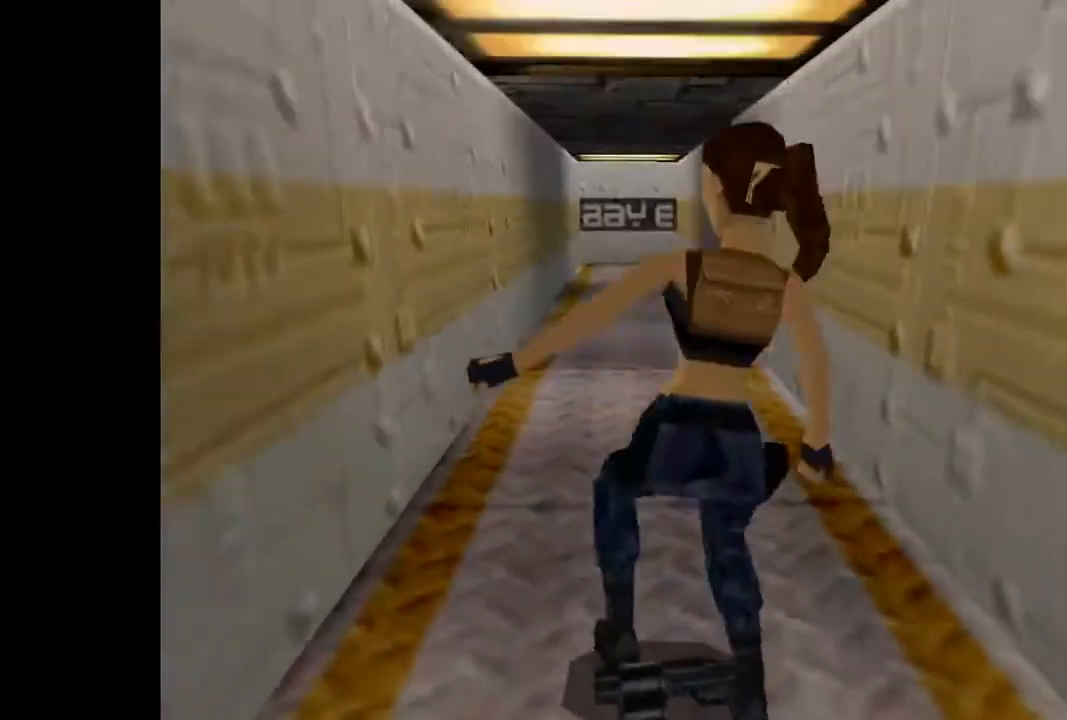
{"buttons": [], "events": [[367, "CROSS", "up"]]}
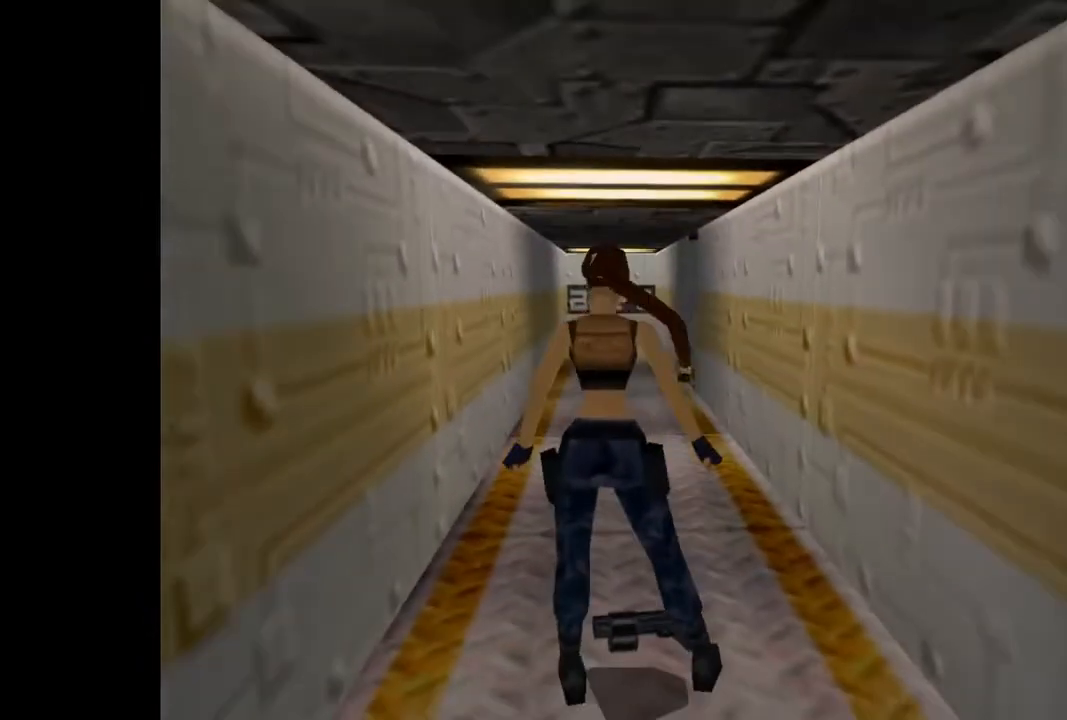
{"buttons": ["DPAD_UP"], "events": [[67, "DPAD_UP", "down"]]}
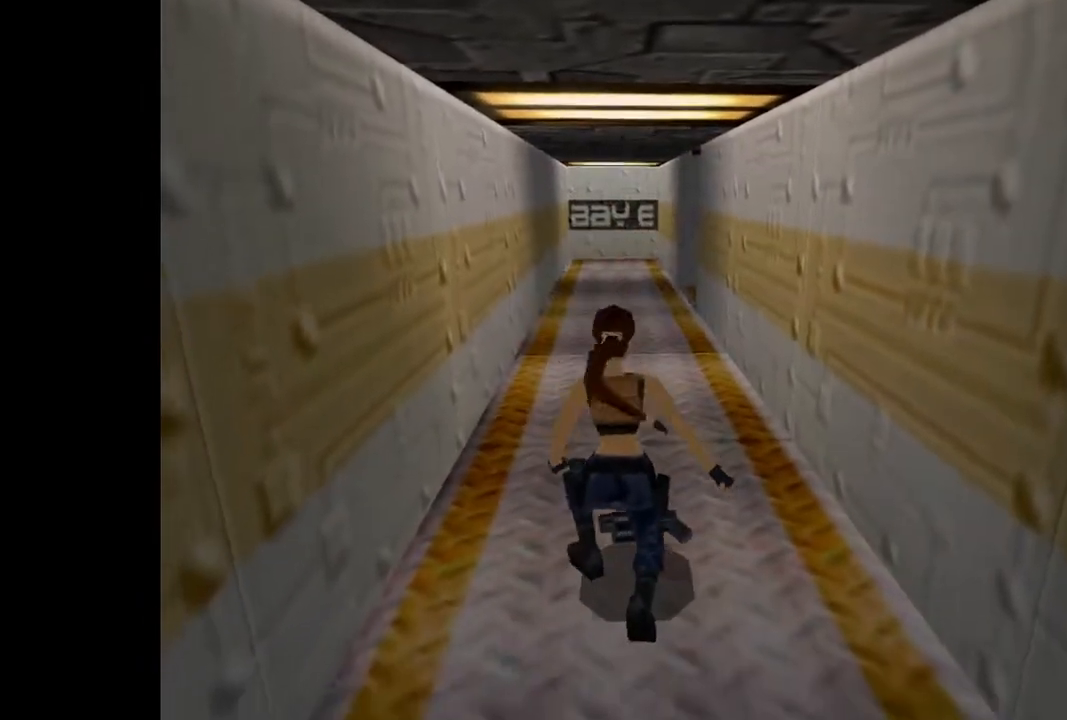
{"buttons": ["DPAD_UP"], "events": []}
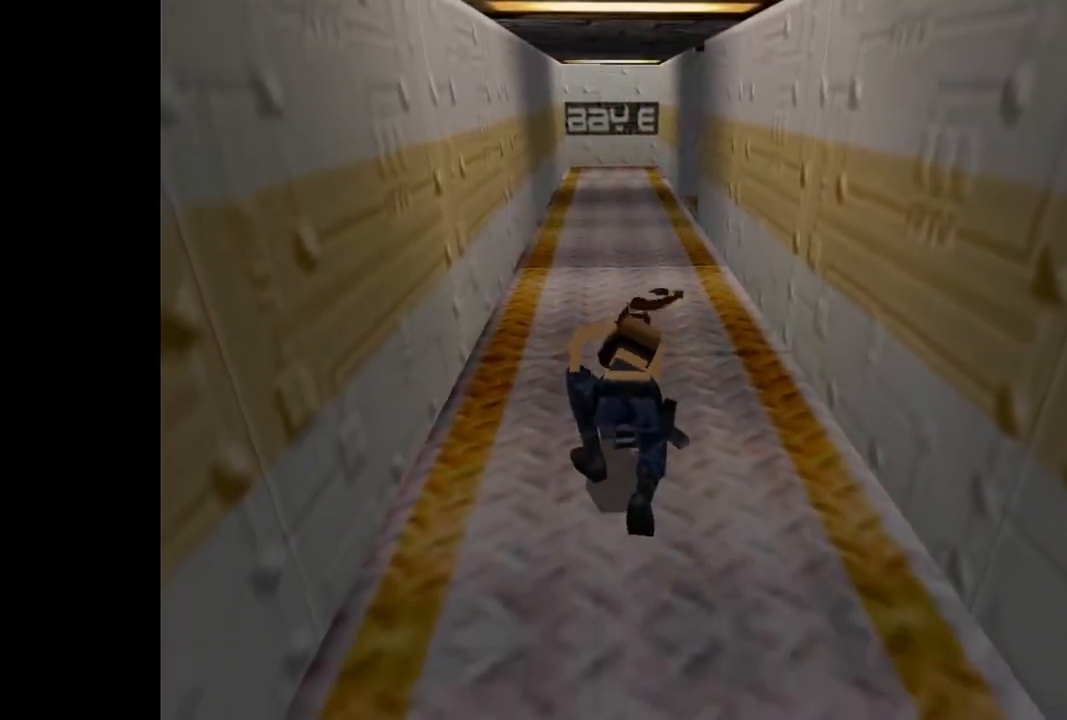
{"buttons": ["DPAD_UP"], "events": []}
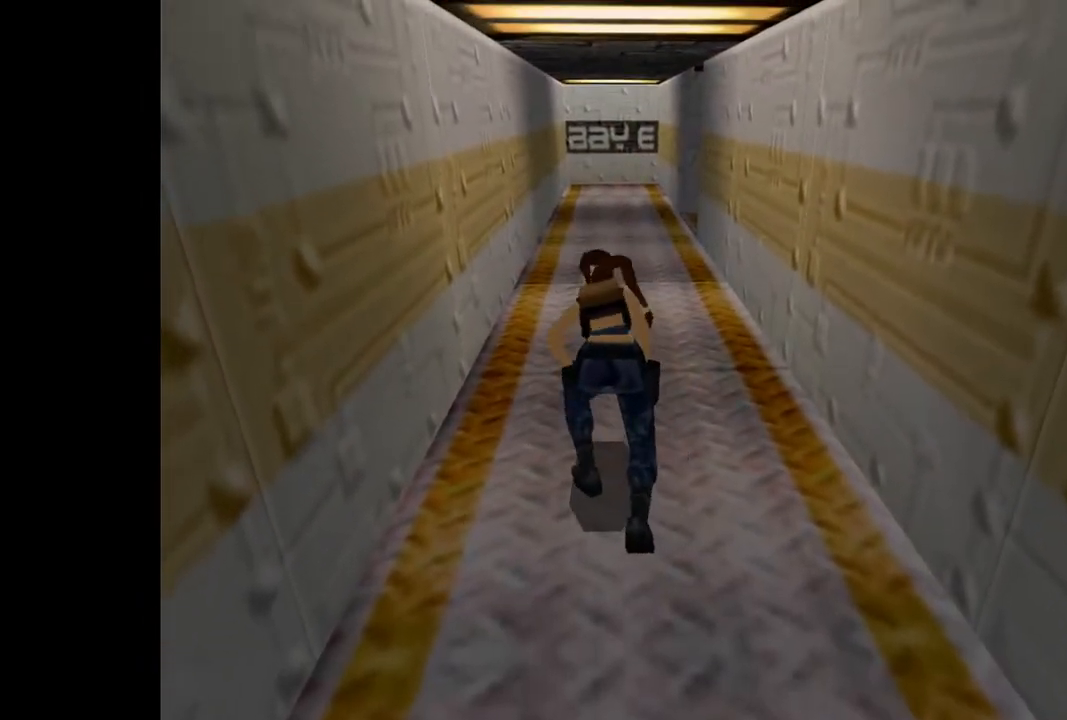
{"buttons": ["DPAD_UP"], "events": []}
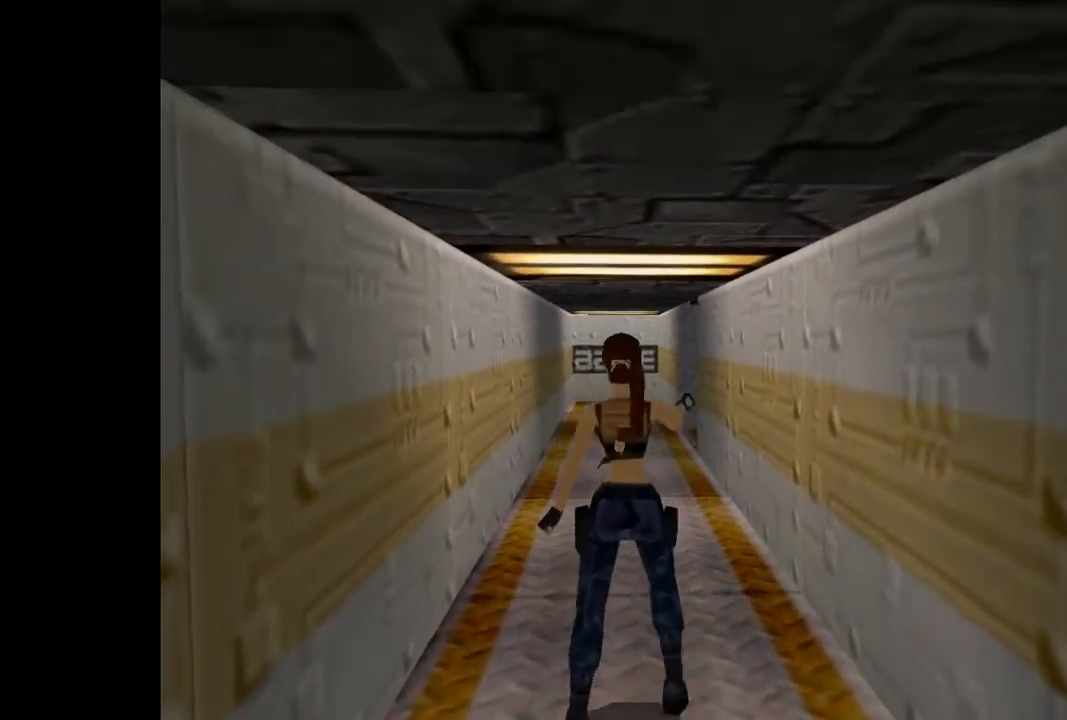
{"buttons": ["DPAD_UP"], "events": [[67, "DPAD_LEFT", "down"], [133, "DPAD_LEFT", "up"]]}
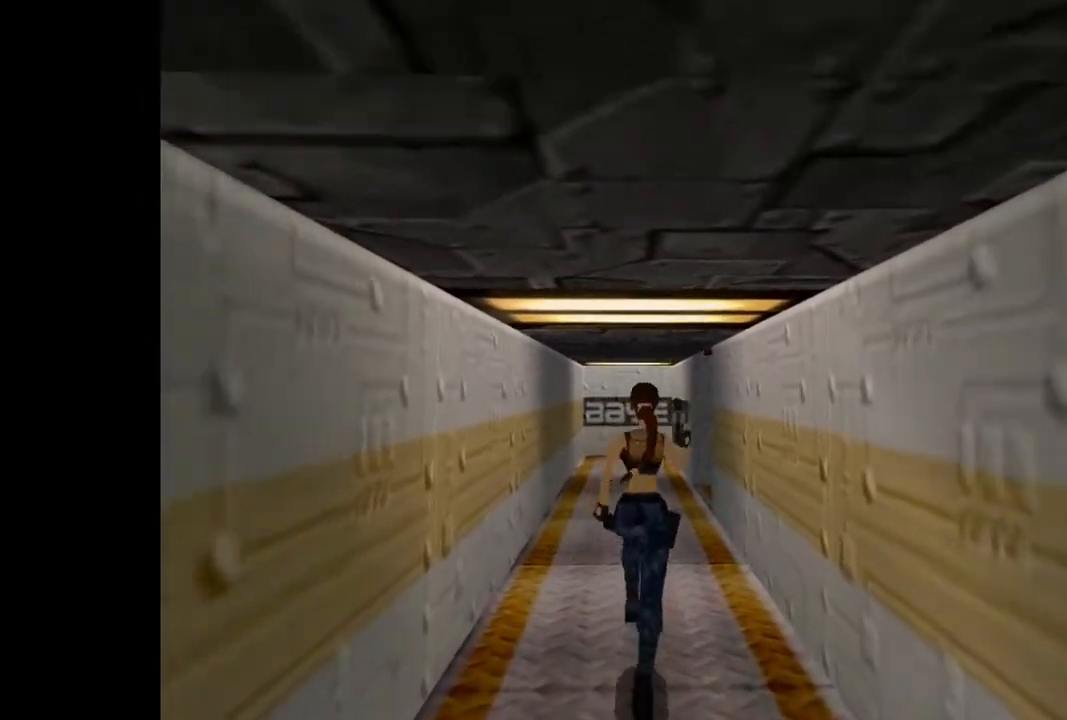
{"buttons": ["DPAD_UP"], "events": [[133, "SQUARE", "down"], [400, "SQUARE", "up"]]}
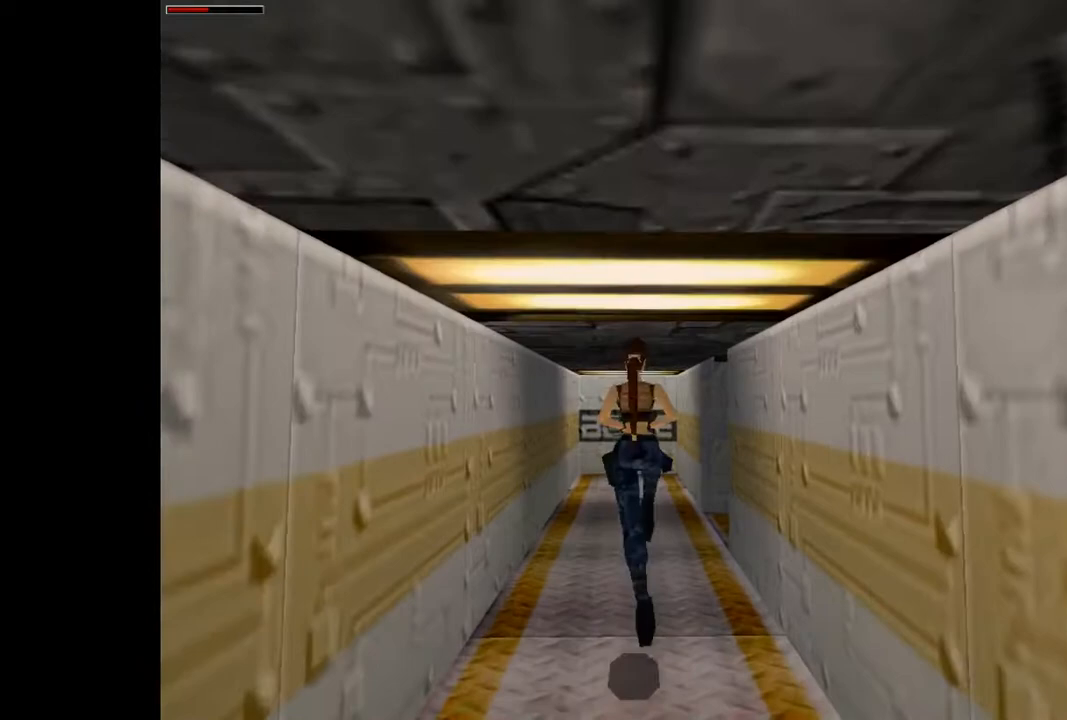
{"buttons": ["DPAD_UP", "DPAD_RIGHT"], "events": [[367, "DPAD_RIGHT", "down"]]}
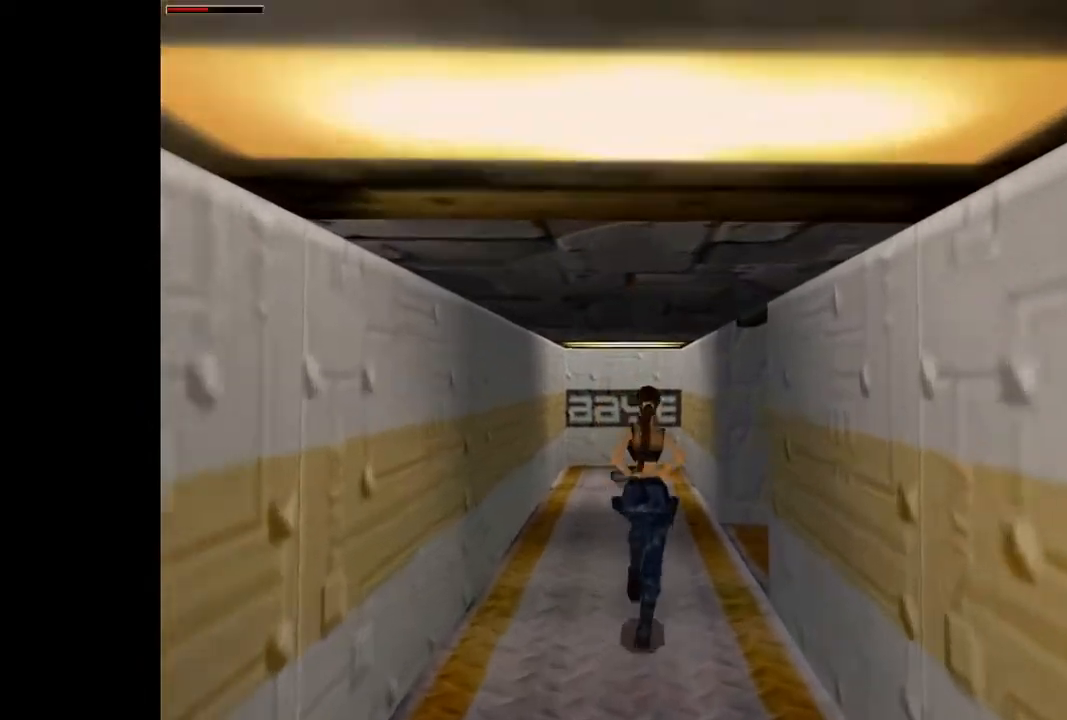
{"buttons": ["DPAD_UP", "DPAD_RIGHT"], "events": []}
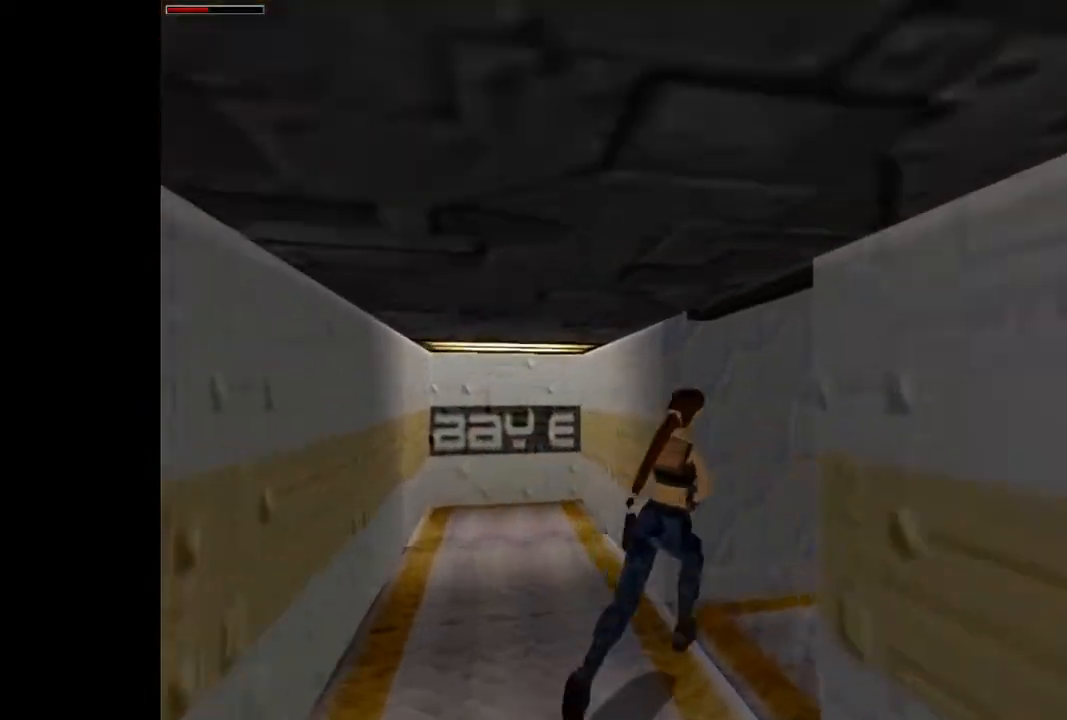
{"buttons": ["DPAD_UP"], "events": [[200, "DPAD_RIGHT", "up"]]}
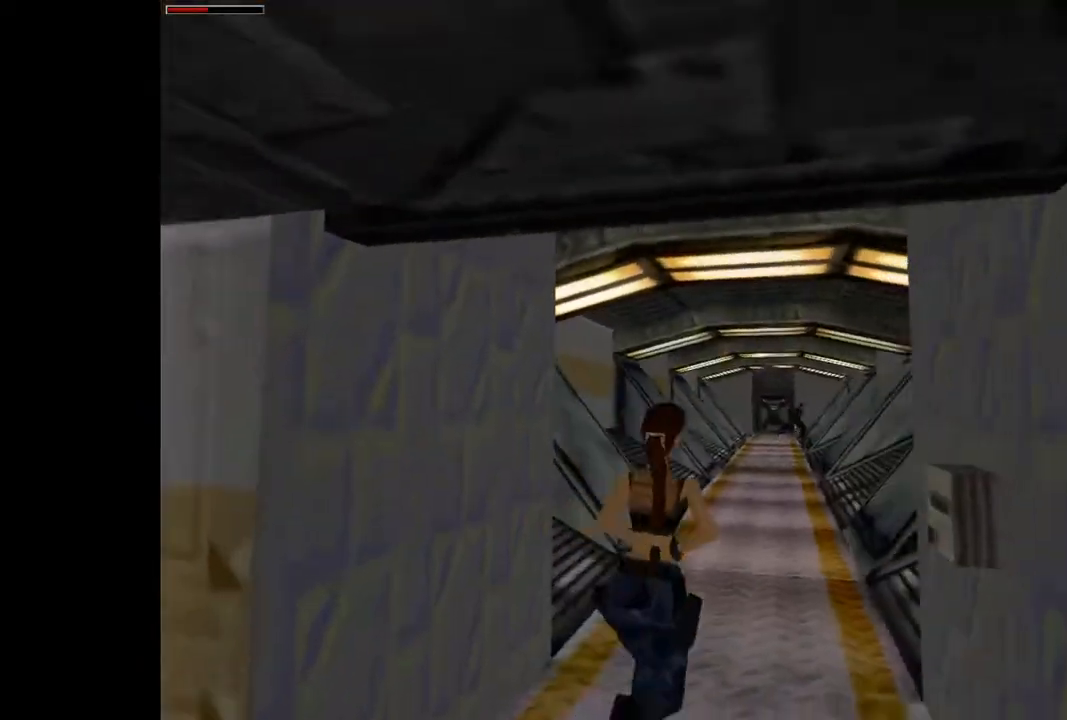
{"buttons": ["R2", "DPAD_UP", "DPAD_LEFT"], "events": [[367, "R2", "down"], [433, "DPAD_LEFT", "down"]]}
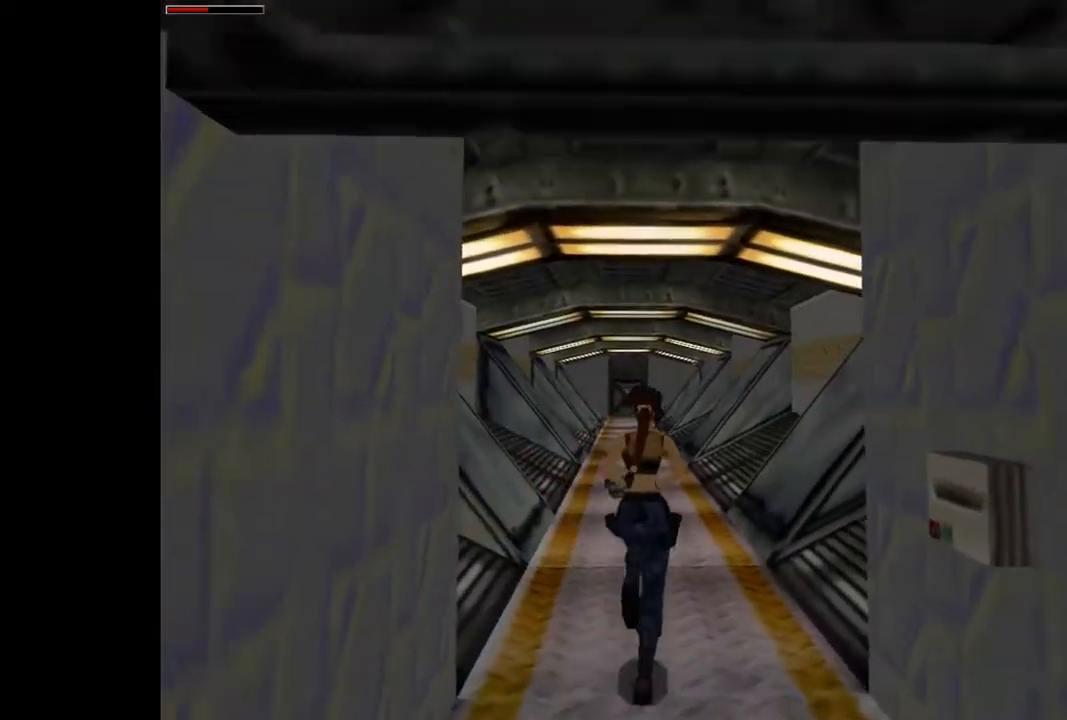
{"buttons": ["R2", "DPAD_UP", "DPAD_LEFT"], "events": [[33, "DPAD_LEFT", "up"], [433, "DPAD_LEFT", "down"]]}
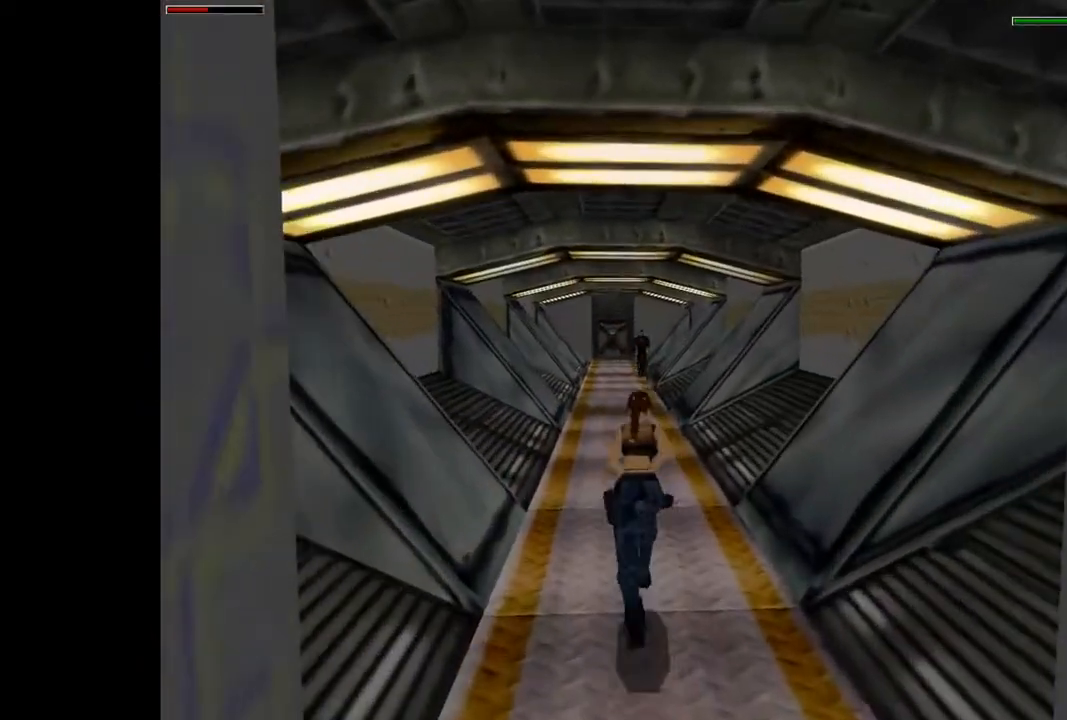
{"buttons": ["R2", "DPAD_UP"], "events": [[33, "DPAD_LEFT", "up"]]}
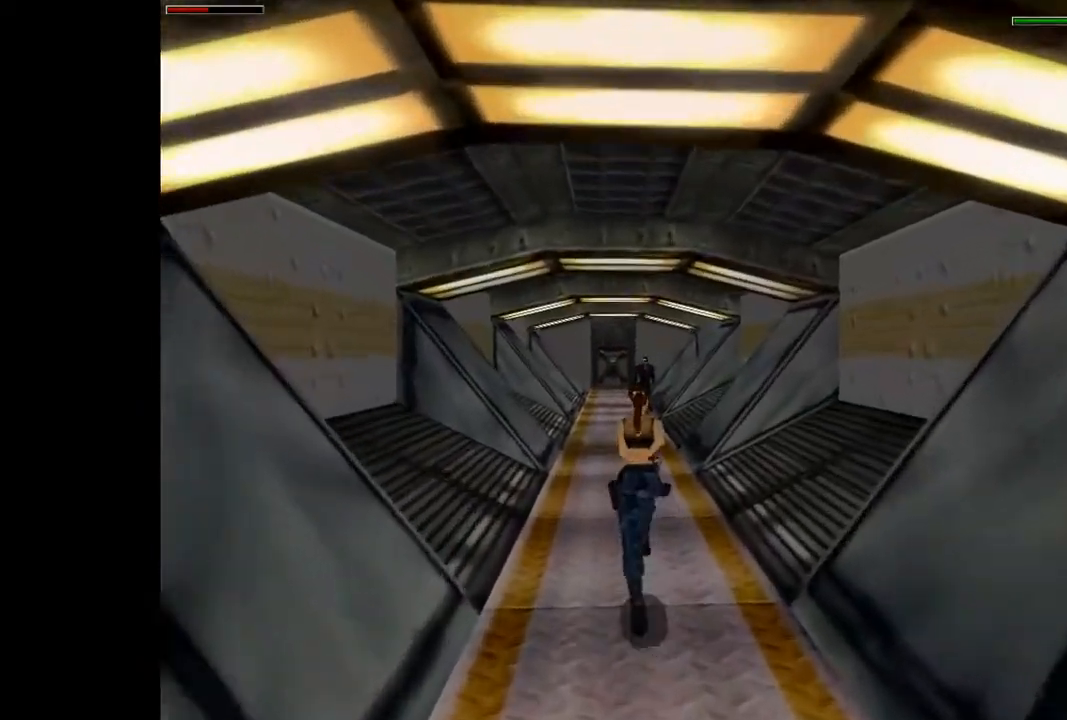
{"buttons": ["R2", "DPAD_UP"], "events": []}
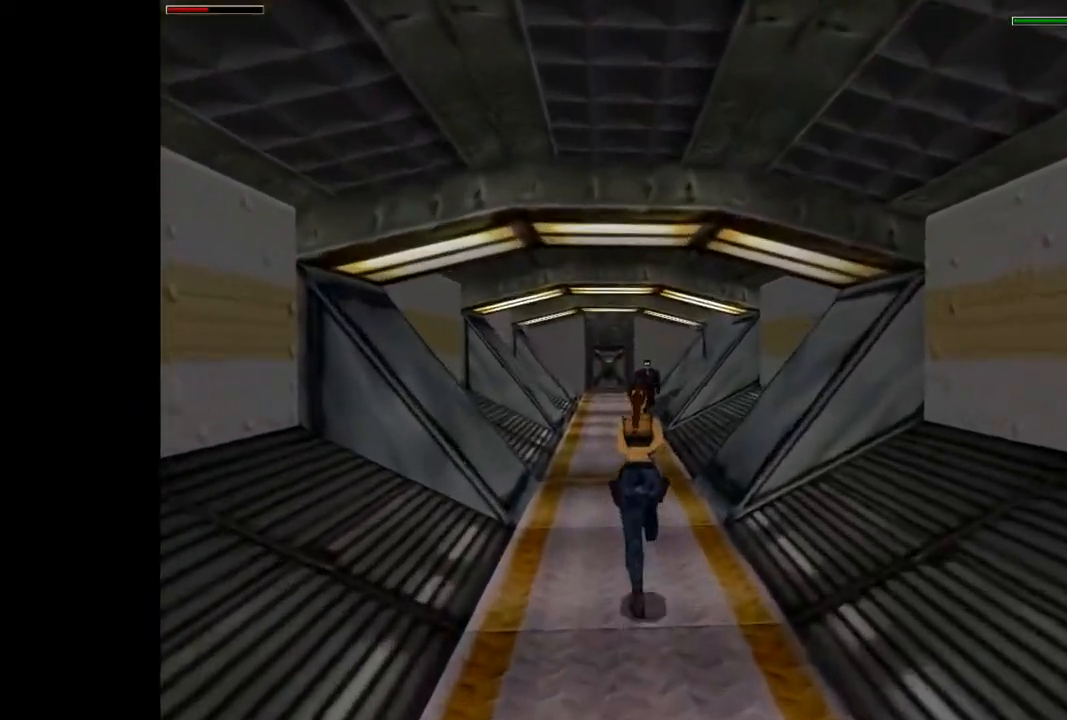
{"buttons": ["DPAD_UP"], "events": [[233, "R2", "up"]]}
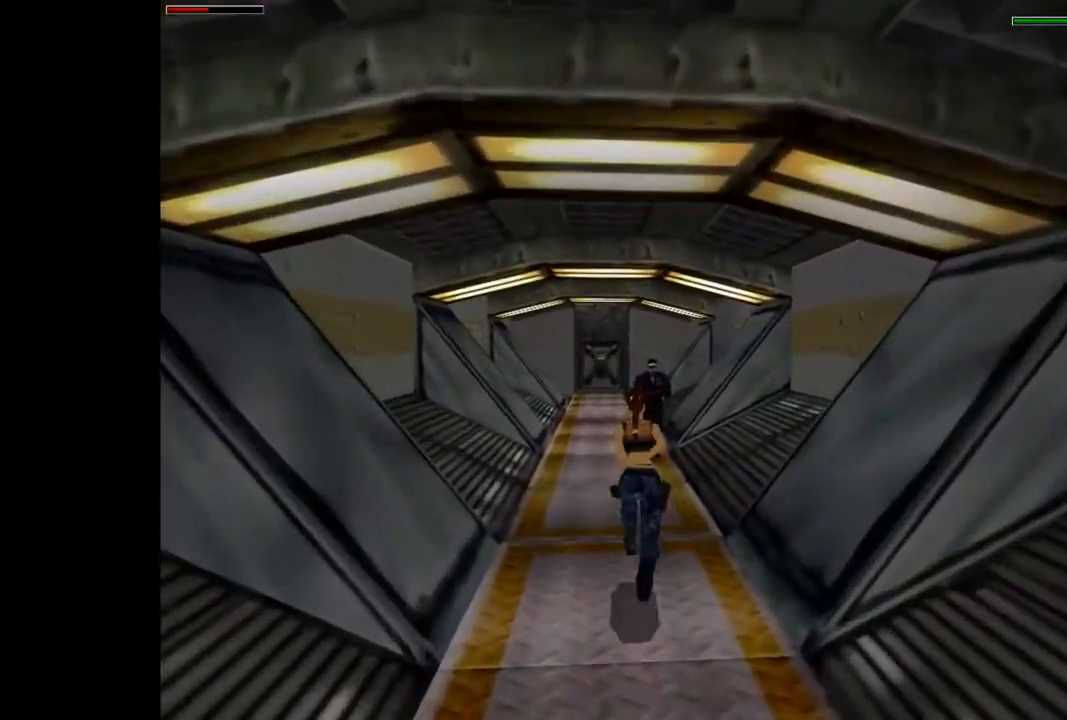
{"buttons": ["CROSS", "DPAD_UP"], "events": [[333, "CROSS", "down"]]}
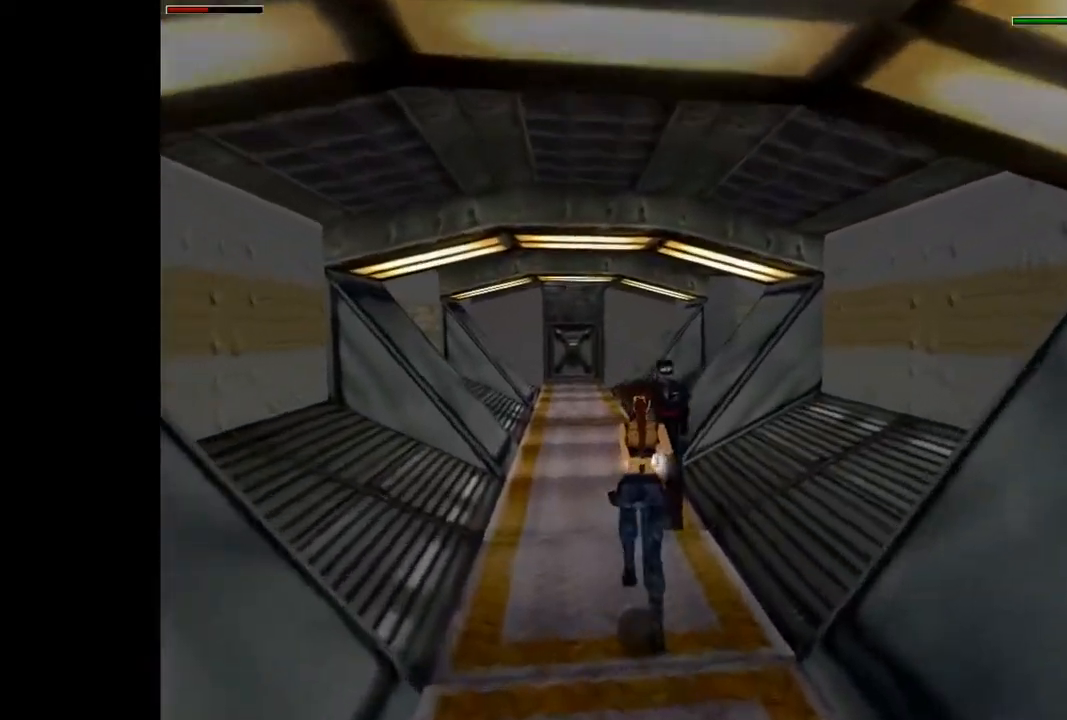
{"buttons": [], "events": [[33, "DPAD_LEFT", "down"], [67, "CROSS", "up"], [333, "DPAD_LEFT", "up"], [400, "DPAD_UP", "up"], [433, "DPAD_RIGHT", "down"], [500, "DPAD_RIGHT", "up"]]}
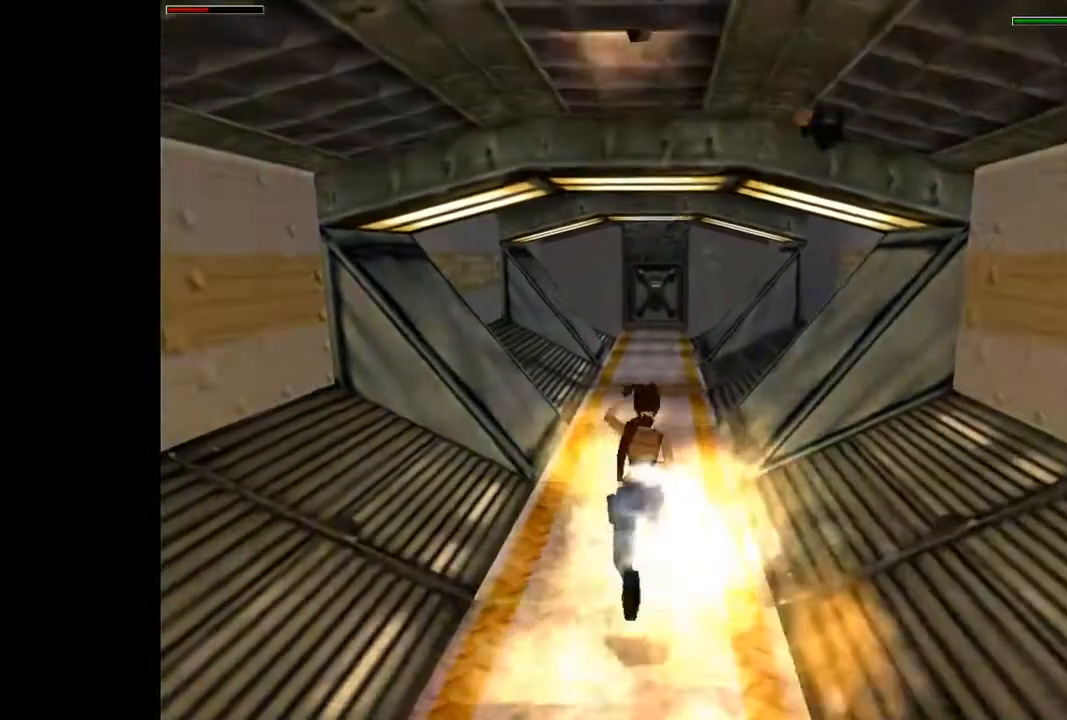
{"buttons": [], "events": [[167, "DPAD_RIGHT", "down"], [367, "DPAD_RIGHT", "up"]]}
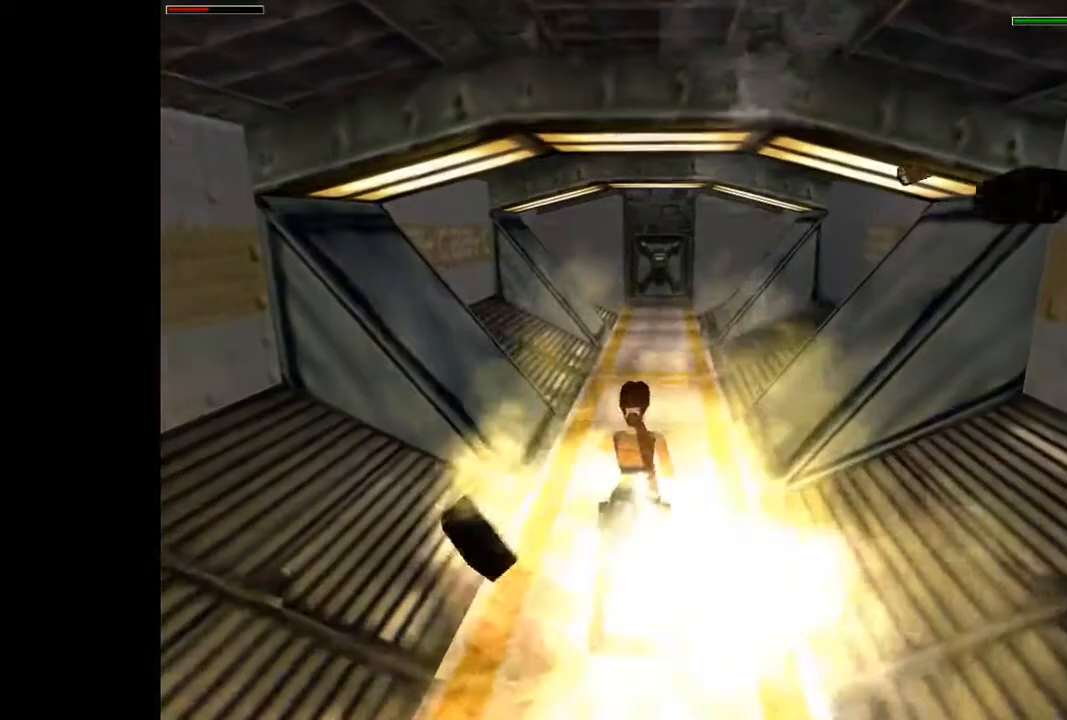
{"buttons": ["DPAD_RIGHT"], "events": [[33, "DPAD_UP", "down"], [100, "DPAD_LEFT", "down"], [133, "DPAD_LEFT", "up"], [200, "DPAD_UP", "up"], [200, "TRIANGLE", "down"], [233, "DPAD_RIGHT", "down"], [367, "TRIANGLE", "up"]]}
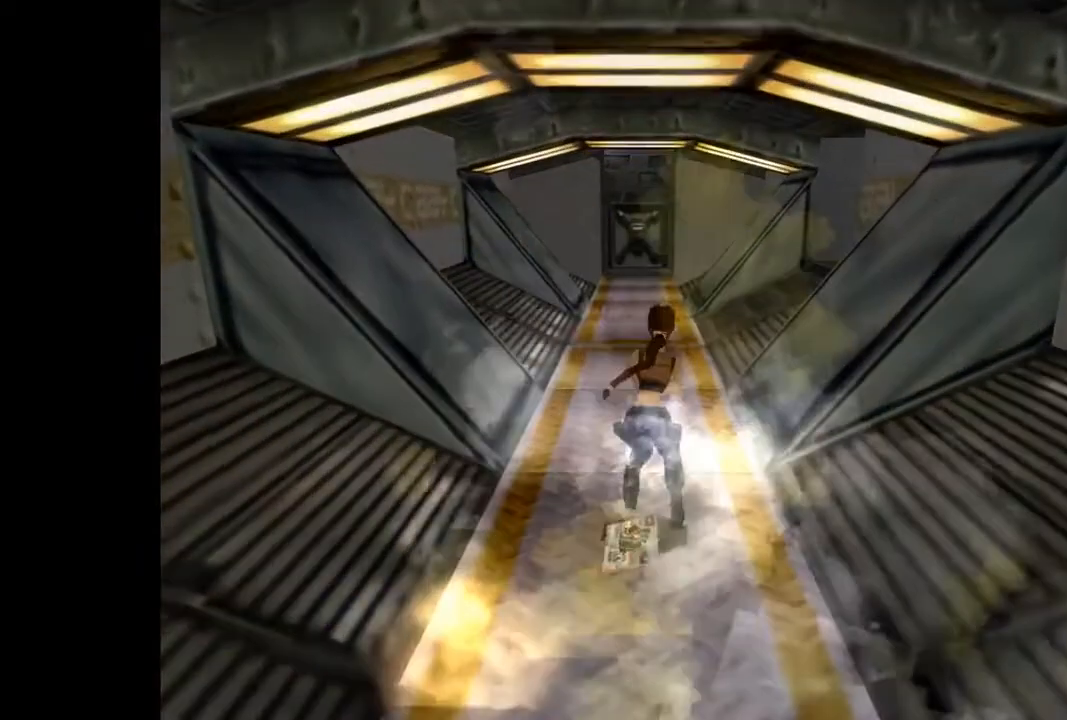
{"buttons": [], "events": [[100, "DPAD_RIGHT", "up"], [267, "DPAD_LEFT", "down"], [433, "DPAD_LEFT", "up"]]}
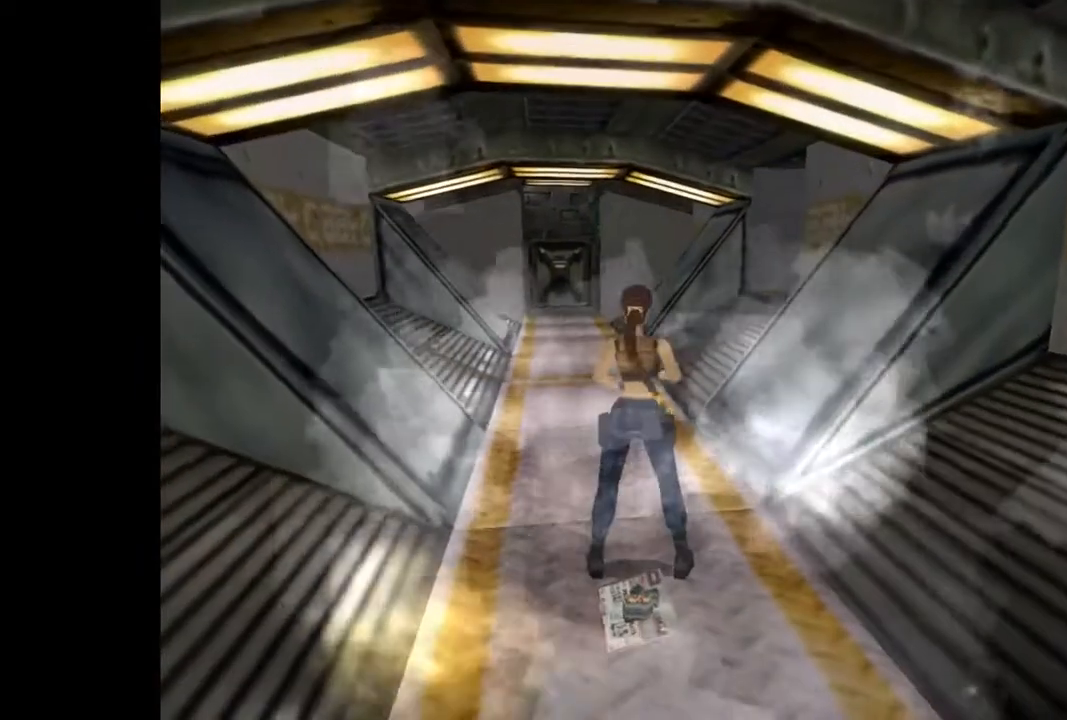
{"buttons": ["DPAD_RIGHT"], "events": [[267, "DPAD_RIGHT", "down"]]}